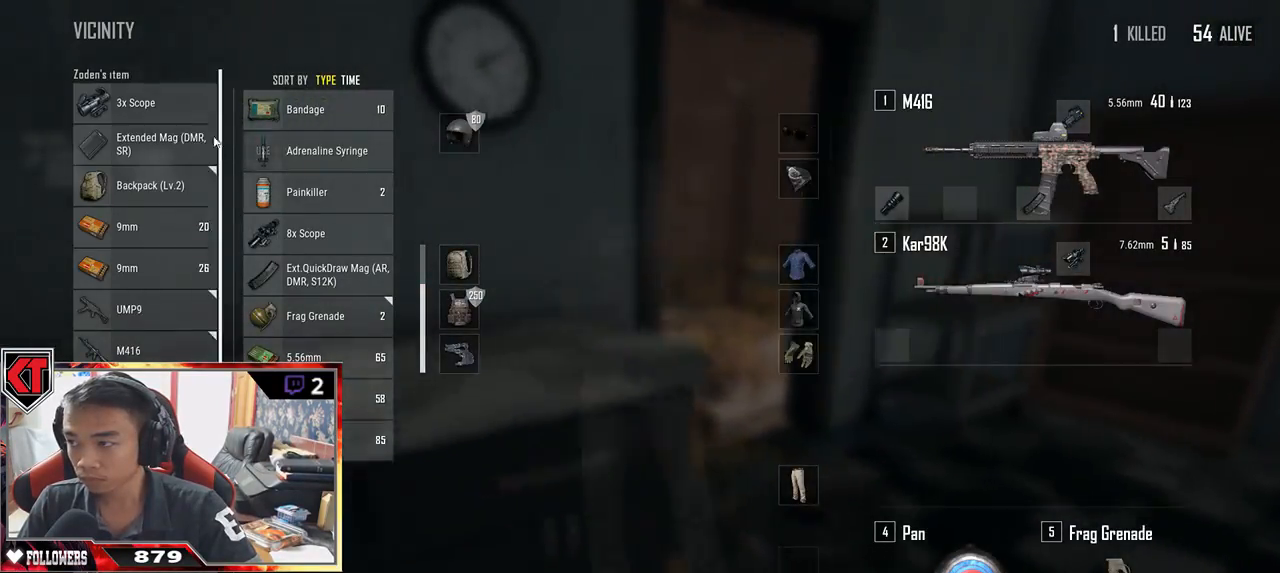
Gameplay with keyboard and mouse; each line is a JSON object with the keys and mouse buttons held at the frame after it. "events" lists presses ("down") and releases ("up") of "a", "c", "ctrl", "d", "e", "f", "q", "r", "s", "shift", "space", "tab", "v", "w", "x", "z", "mouse_left", "mouse_wheel" and "mouse_right" between this image and that frame as [ms after this image, input, new state], when the widget could be followed in between. "mouse_left", "mouse_wheel", "mouse_right" = the "left", "wheel", "right" buttons of the "mouse" list. No other keys are recorded. "wheel" means that the mouse wheel is clicked or scrolled. Mouse movement is not recorded.
{"keys": ["a", "w"], "mouse": [], "events": [[67, "d", "down"], [184, "s", "up"], [334, "w", "down"], [500, "a", "down"], [500, "d", "up"]]}
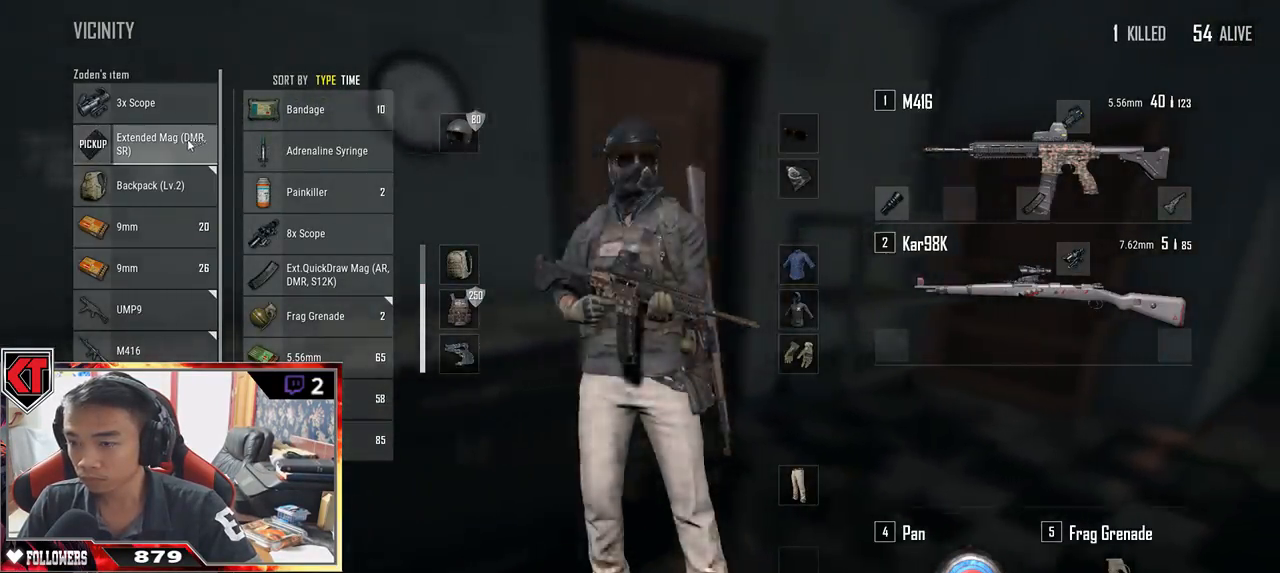
{"keys": ["d", "s"], "mouse": [], "events": [[67, "w", "up"], [350, "s", "down"], [434, "a", "up"], [467, "d", "down"]]}
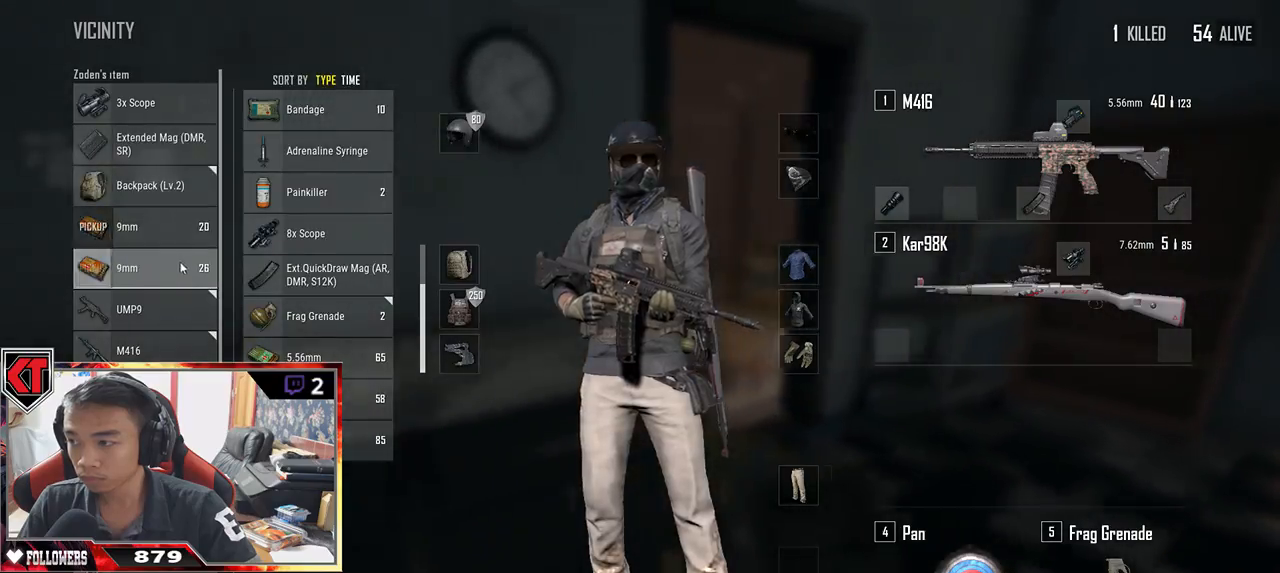
{"keys": ["w"], "mouse": [], "events": [[67, "s", "up"], [217, "w", "down"], [350, "tab", "down"], [367, "d", "up"], [467, "tab", "up"]]}
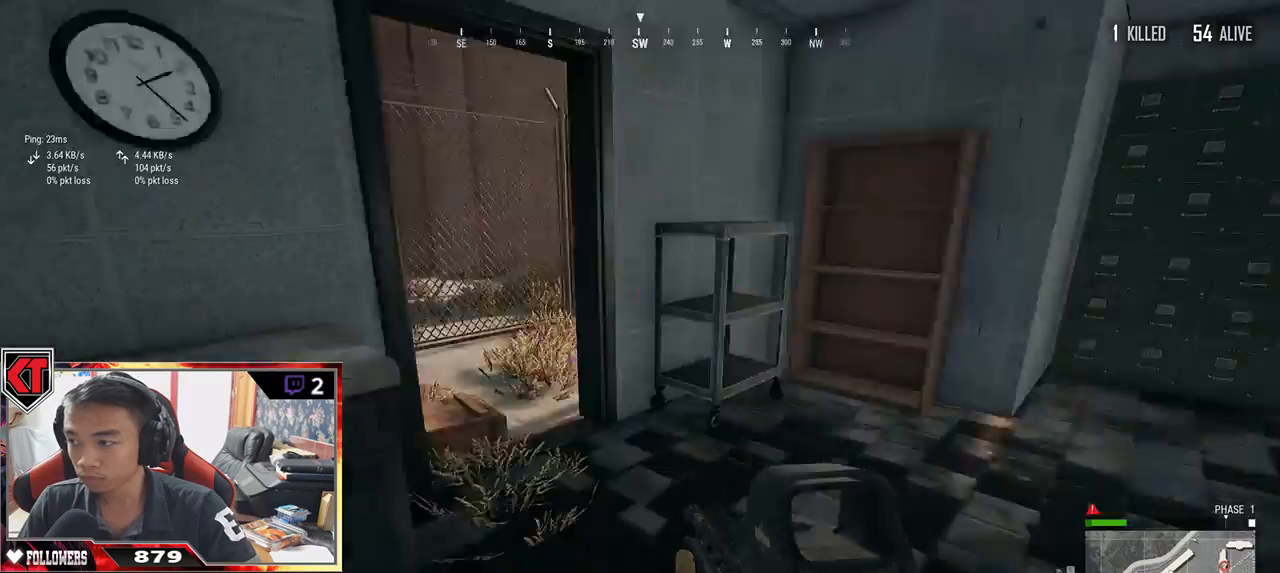
{"keys": ["shift", "w"], "mouse": [], "events": [[267, "shift", "down"]]}
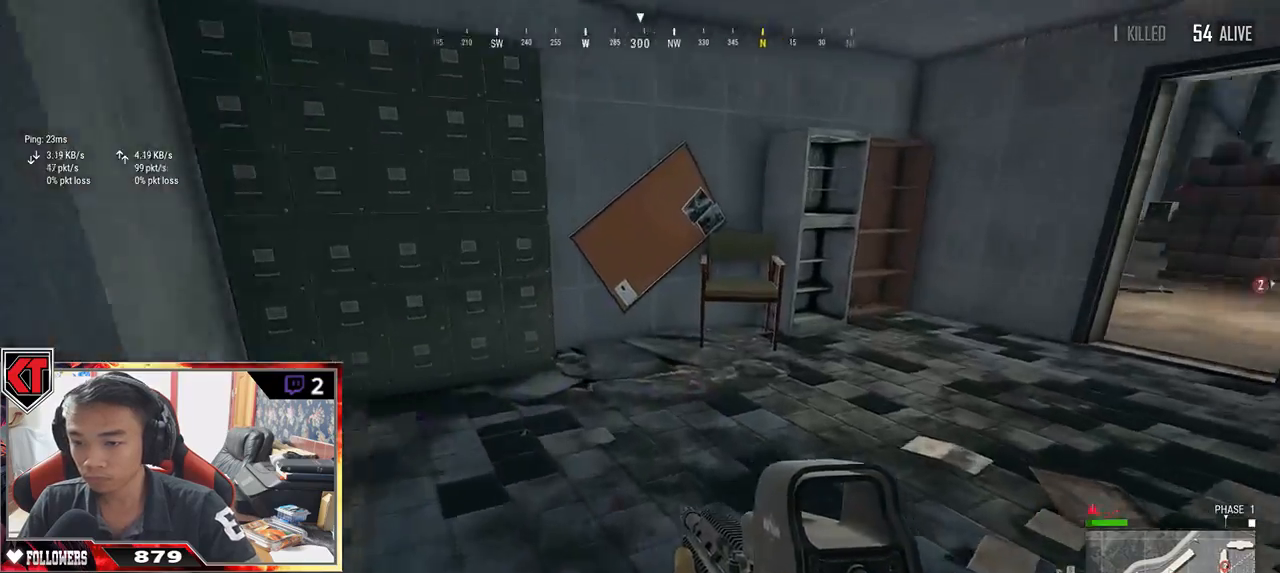
{"keys": ["shift", "w"], "mouse": [], "events": [[100, "d", "down"], [400, "d", "up"]]}
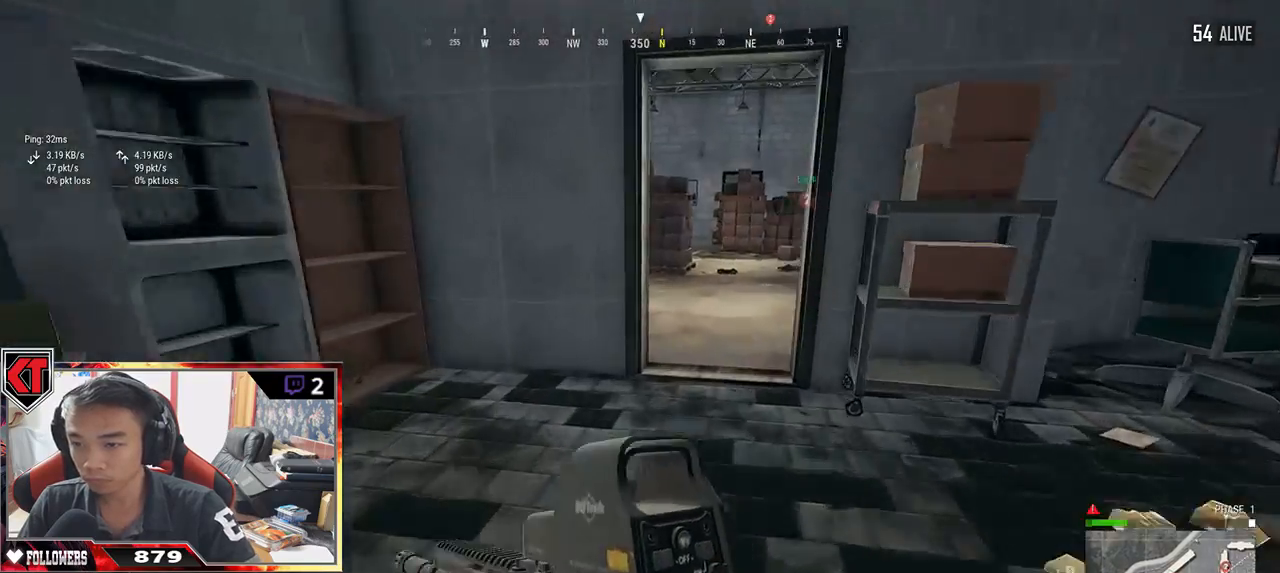
{"keys": ["d", "shift", "w"], "mouse": [], "events": [[134, "d", "down"], [217, "d", "up"], [400, "d", "down"]]}
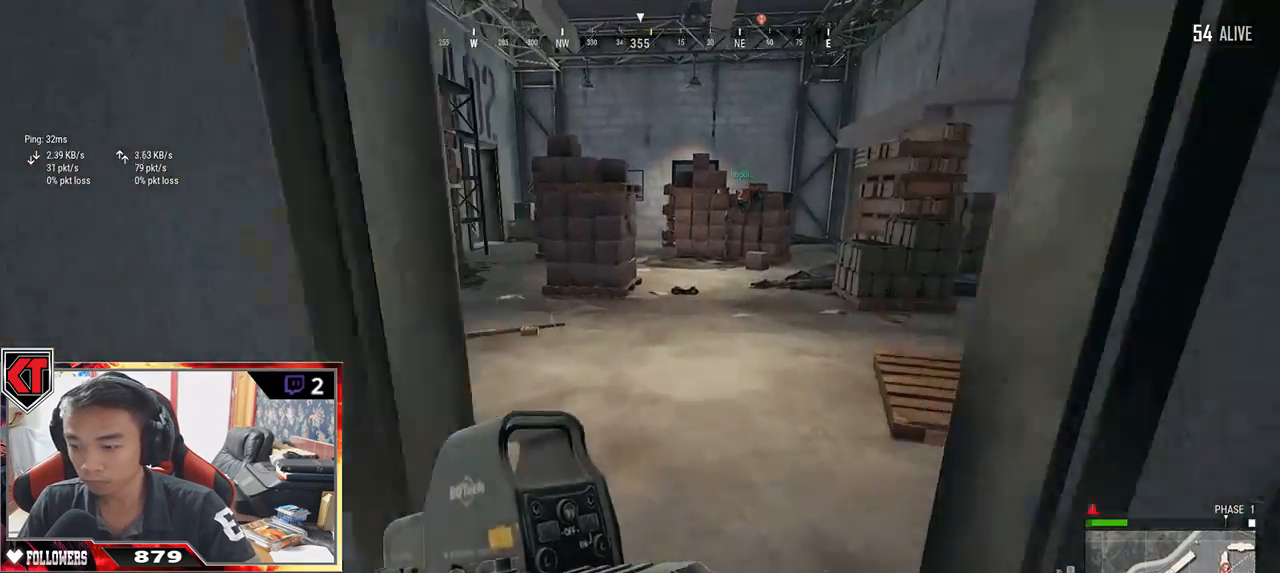
{"keys": ["shift", "w"], "mouse": [], "events": [[67, "d", "up"]]}
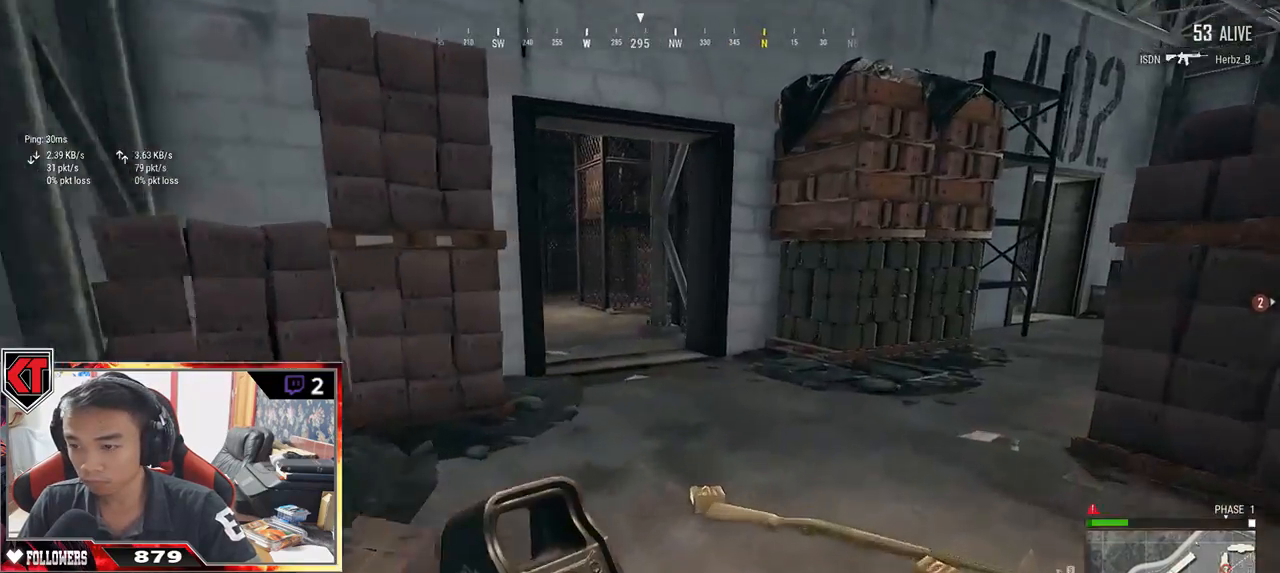
{"keys": ["shift", "w"], "mouse": [], "events": []}
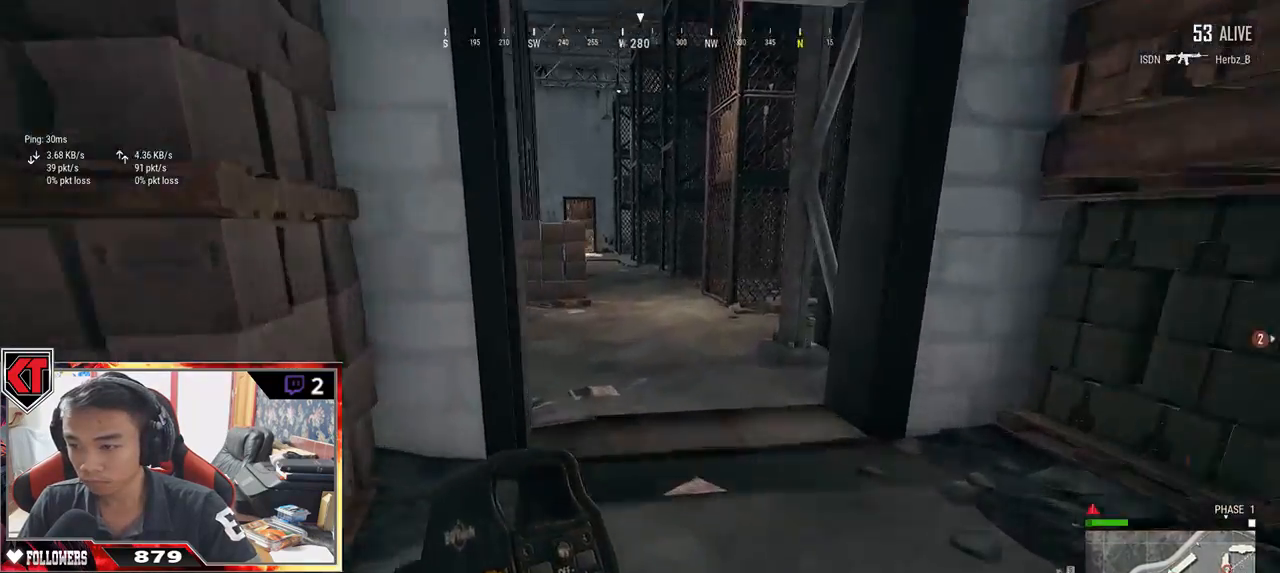
{"keys": ["shift", "w"], "mouse": [], "events": []}
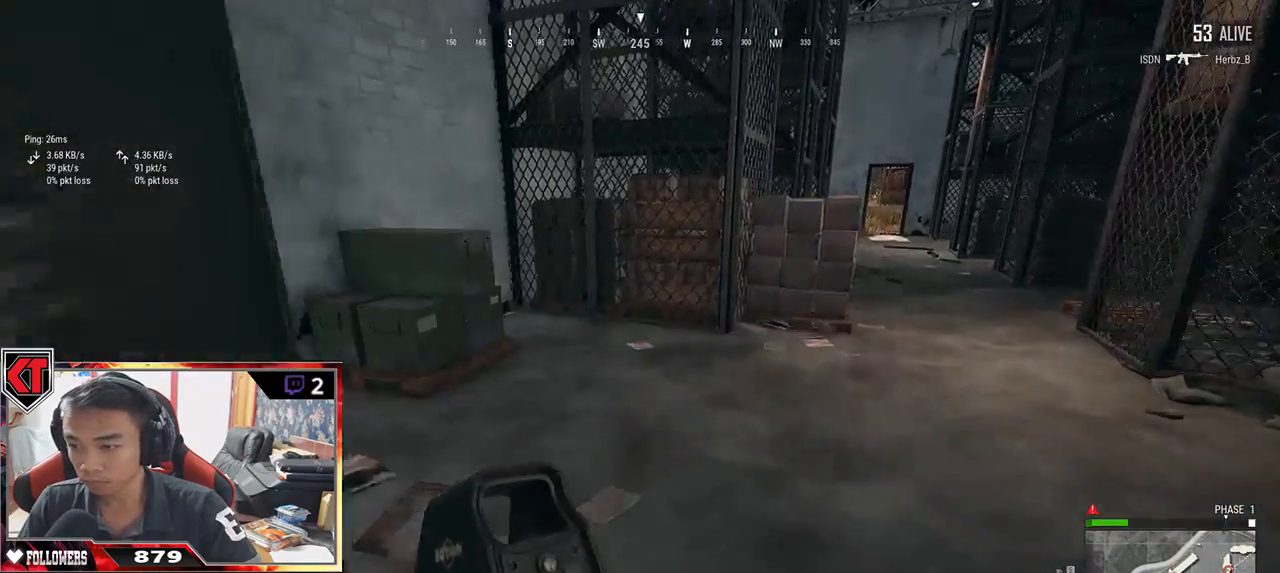
{"keys": ["a", "w"], "mouse": [], "events": [[67, "shift", "up"], [200, "a", "down"]]}
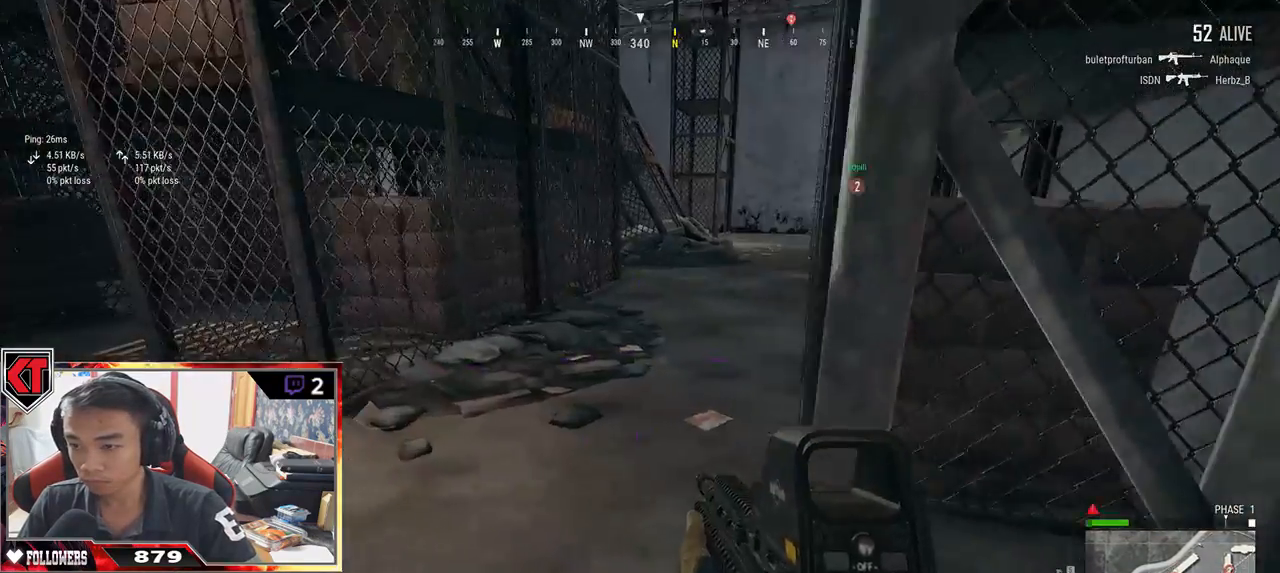
{"keys": ["d", "w"], "mouse": [], "events": [[50, "a", "up"], [234, "shift", "down"], [367, "d", "down"], [450, "shift", "up"]]}
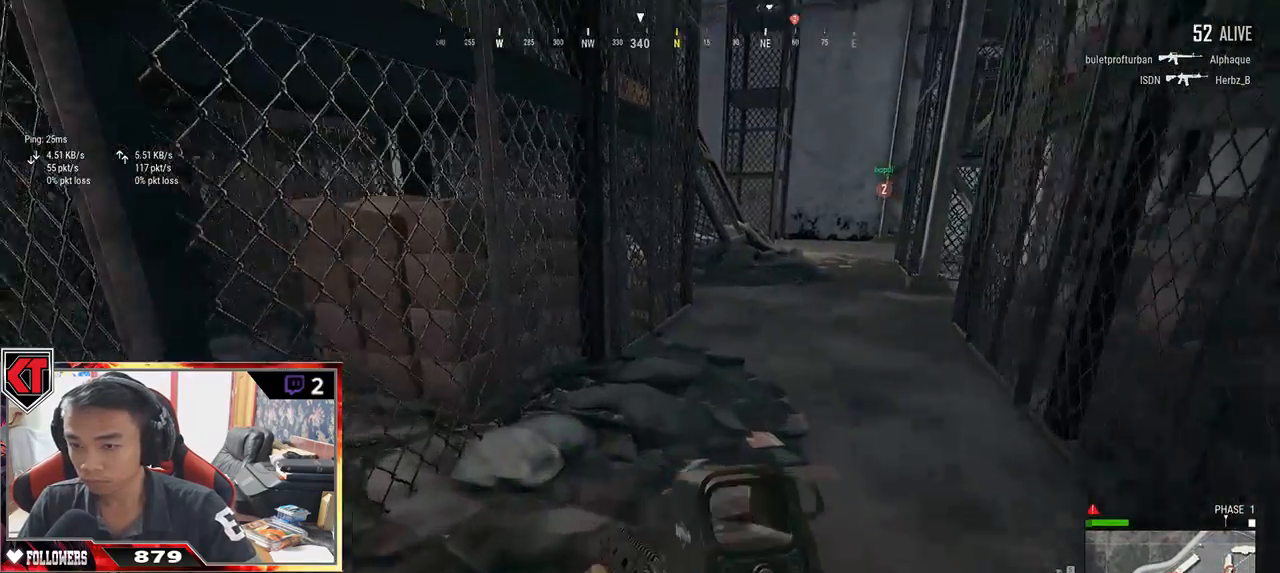
{"keys": ["d", "shift", "w"], "mouse": [], "events": [[17, "w", "up"], [284, "w", "down"], [367, "shift", "down"]]}
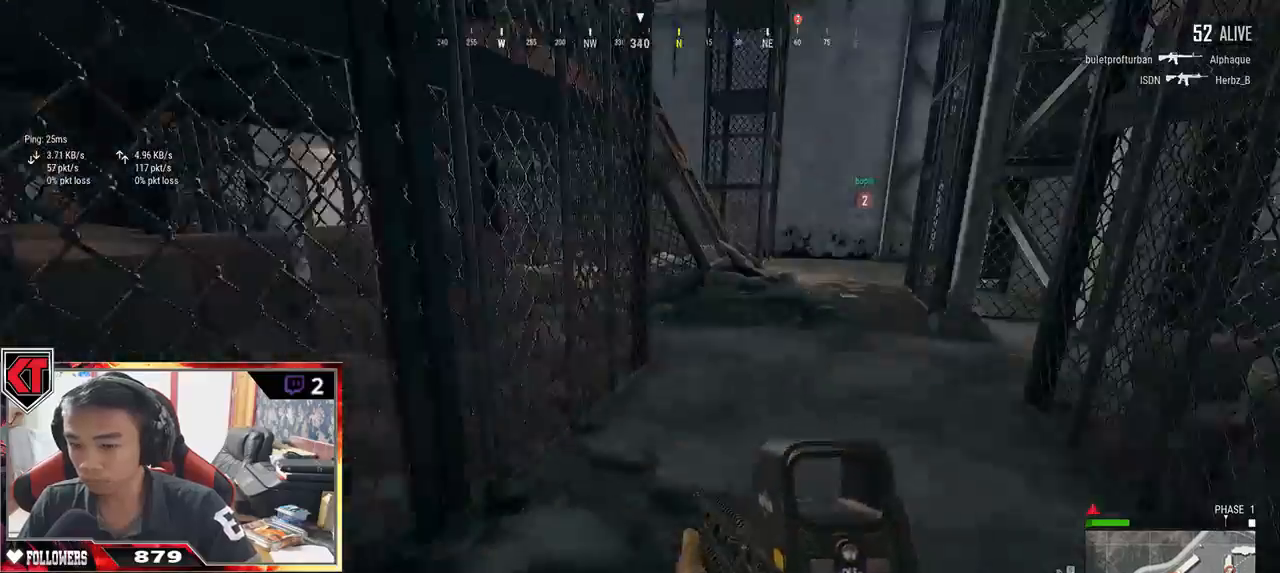
{"keys": ["d", "shift", "w"], "mouse": [], "events": [[117, "d", "up"], [334, "d", "down"]]}
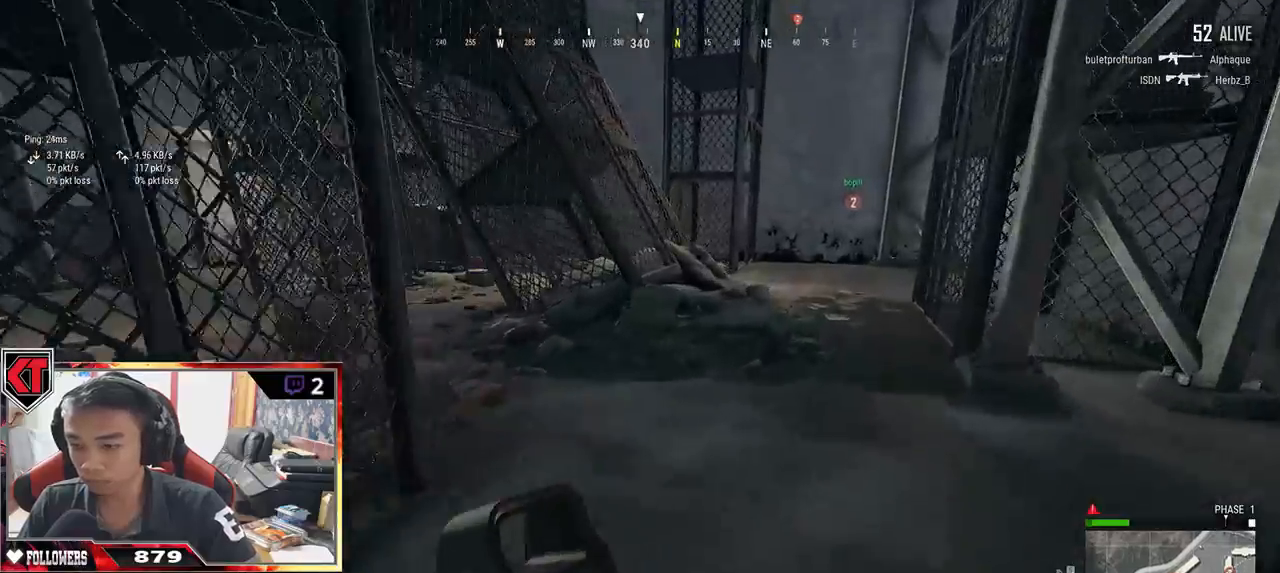
{"keys": ["w"], "mouse": [], "events": [[84, "shift", "up"], [434, "d", "up"]]}
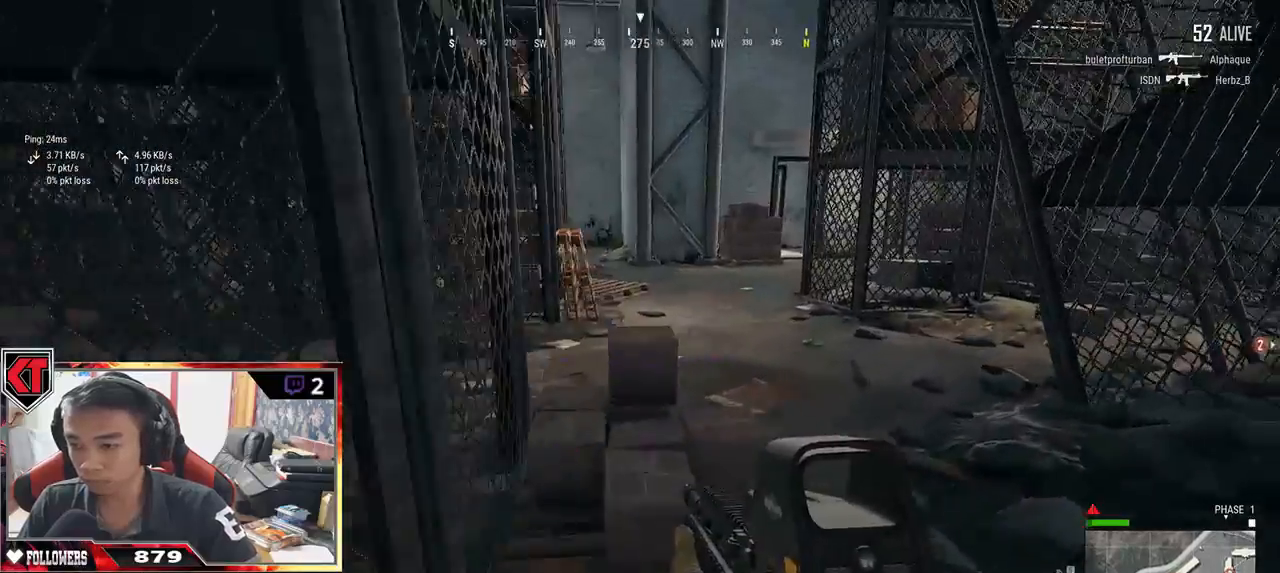
{"keys": ["shift", "w"], "mouse": [], "events": [[17, "shift", "down"], [67, "d", "down"], [200, "d", "up"]]}
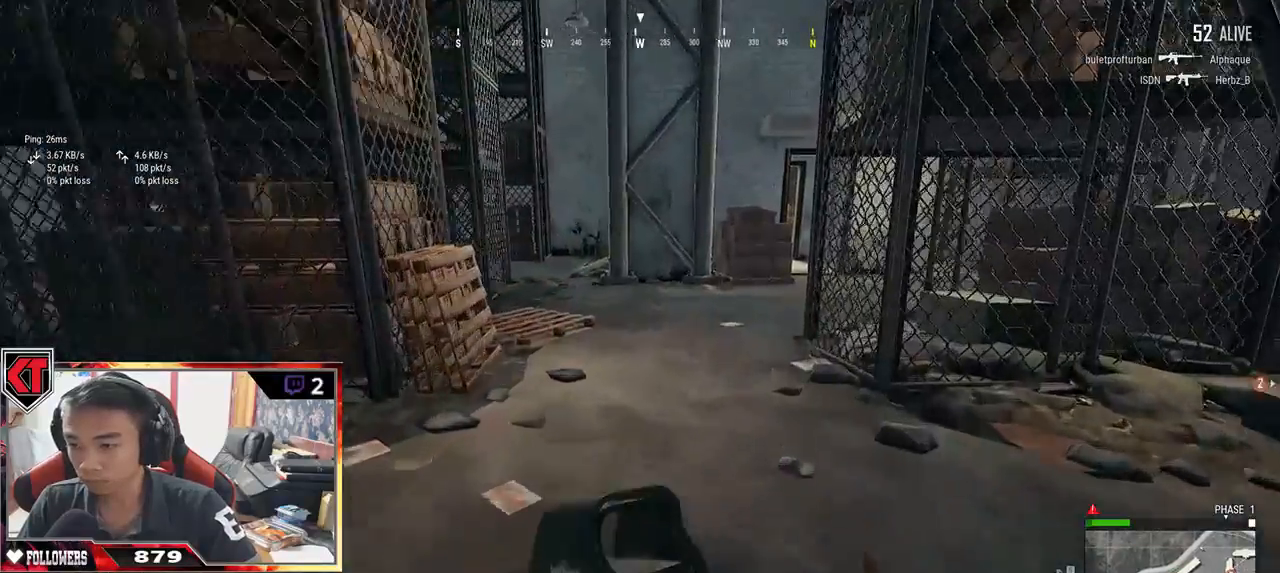
{"keys": ["a", "w"], "mouse": [], "events": [[134, "shift", "up"], [300, "a", "down"]]}
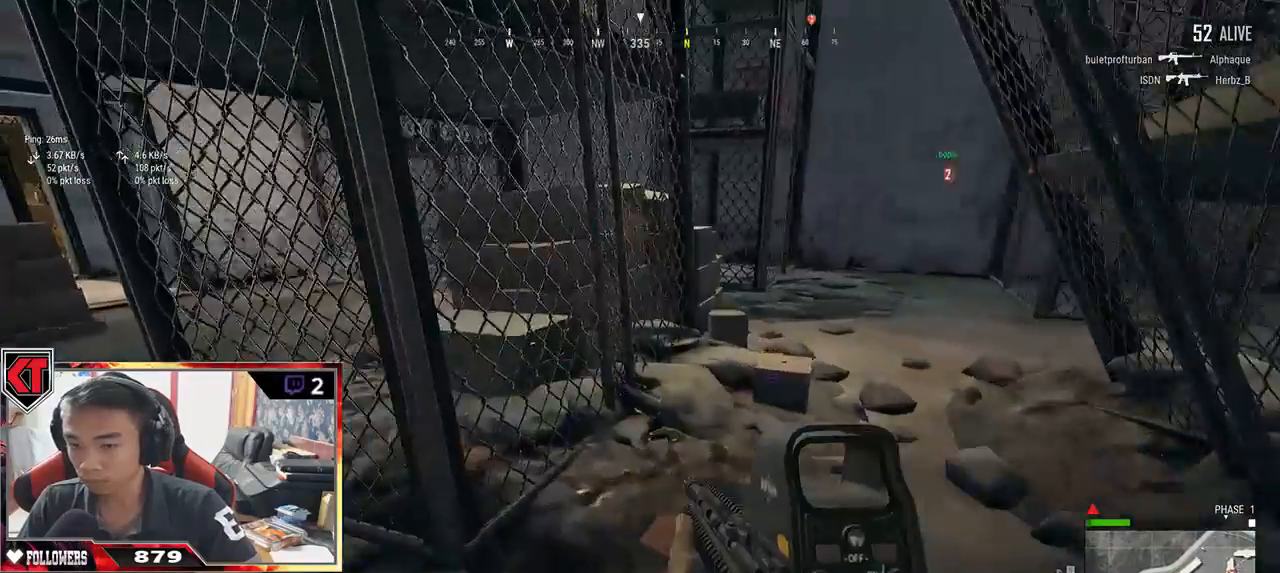
{"keys": ["d", "w"], "mouse": [], "events": [[50, "a", "up"], [234, "shift", "down"], [367, "d", "down"], [434, "shift", "up"]]}
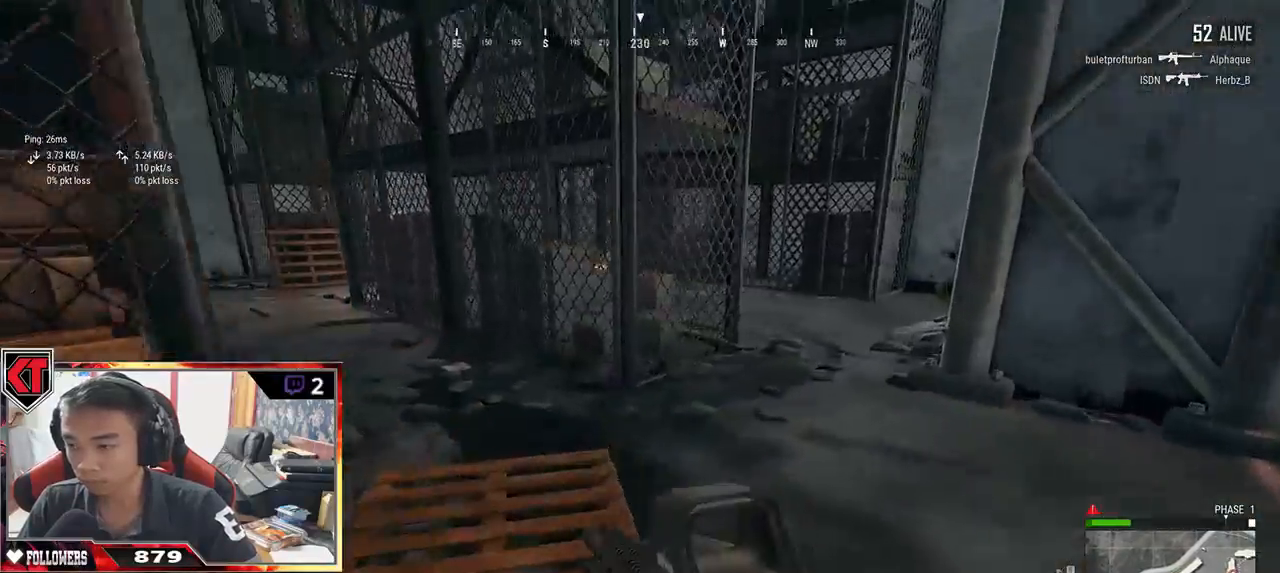
{"keys": ["d"], "mouse": [], "events": [[467, "w", "up"]]}
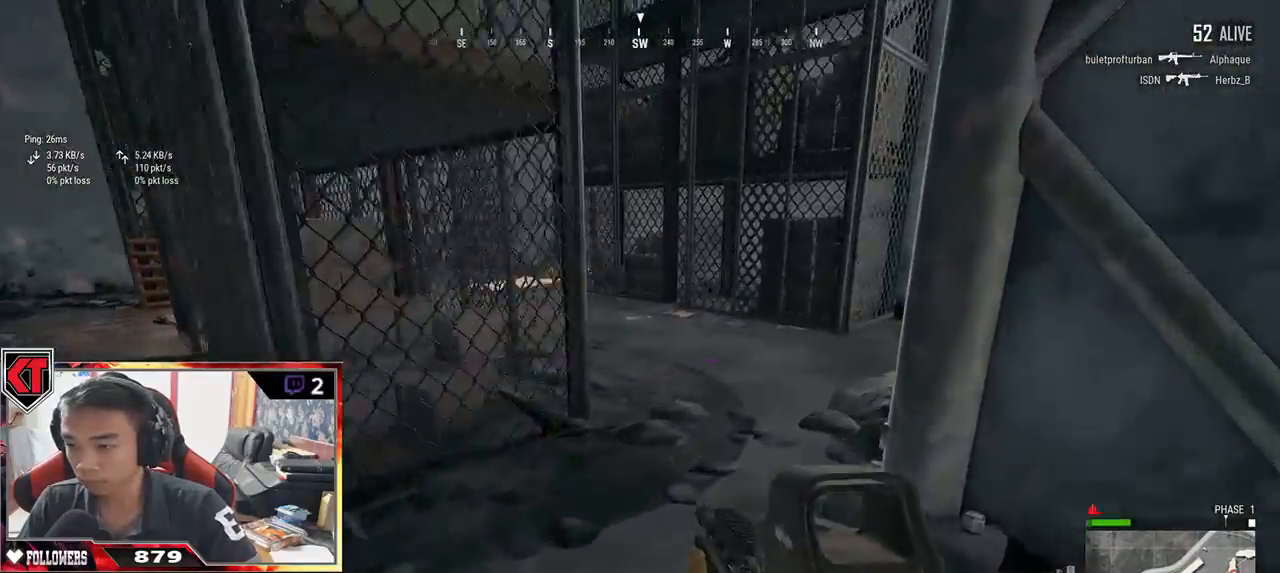
{"keys": ["d", "w"], "mouse": [], "events": [[134, "s", "down"], [267, "s", "up"], [400, "w", "down"]]}
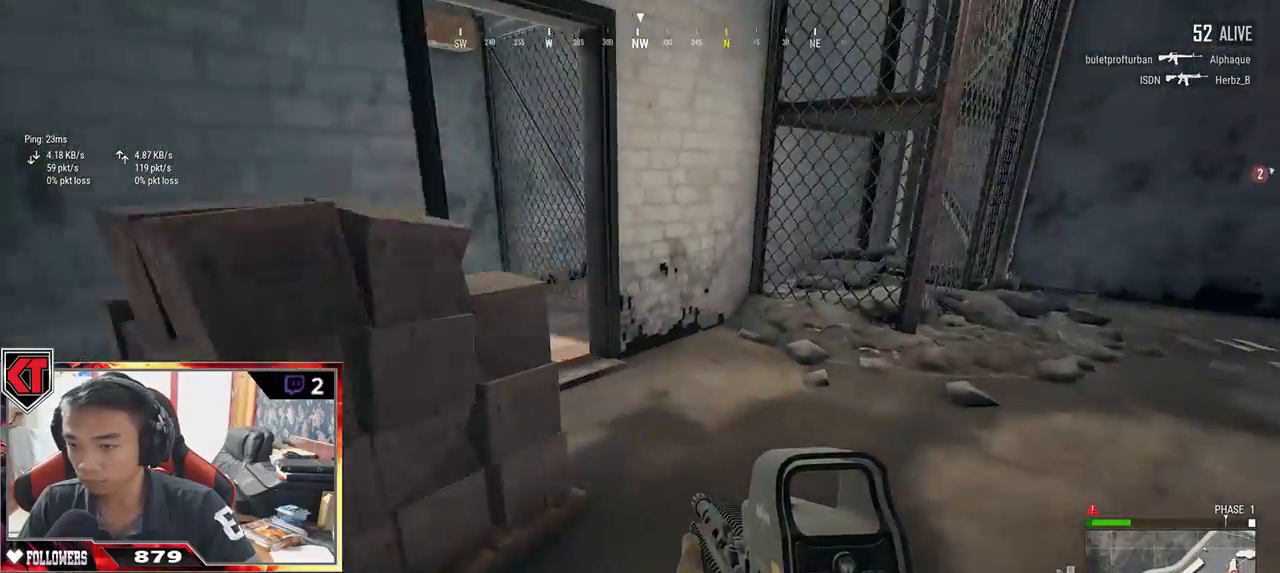
{"keys": ["shift", "w"], "mouse": [], "events": [[150, "d", "up"], [200, "shift", "down"]]}
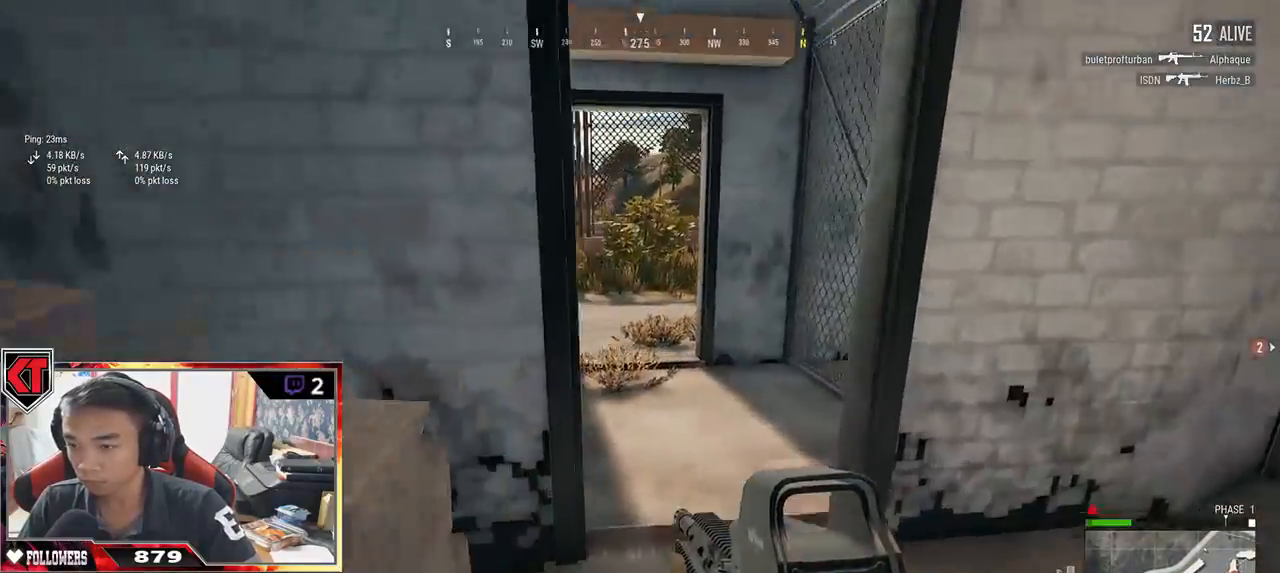
{"keys": ["shift", "w"], "mouse": [], "events": []}
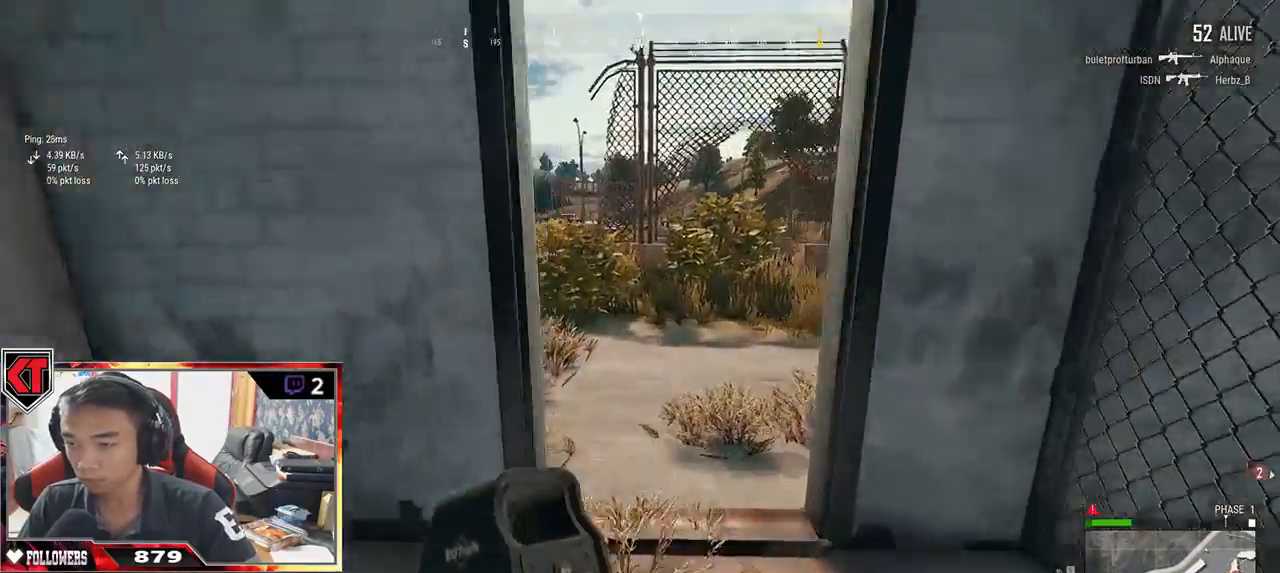
{"keys": ["d", "shift", "w"], "mouse": [], "events": [[484, "d", "down"]]}
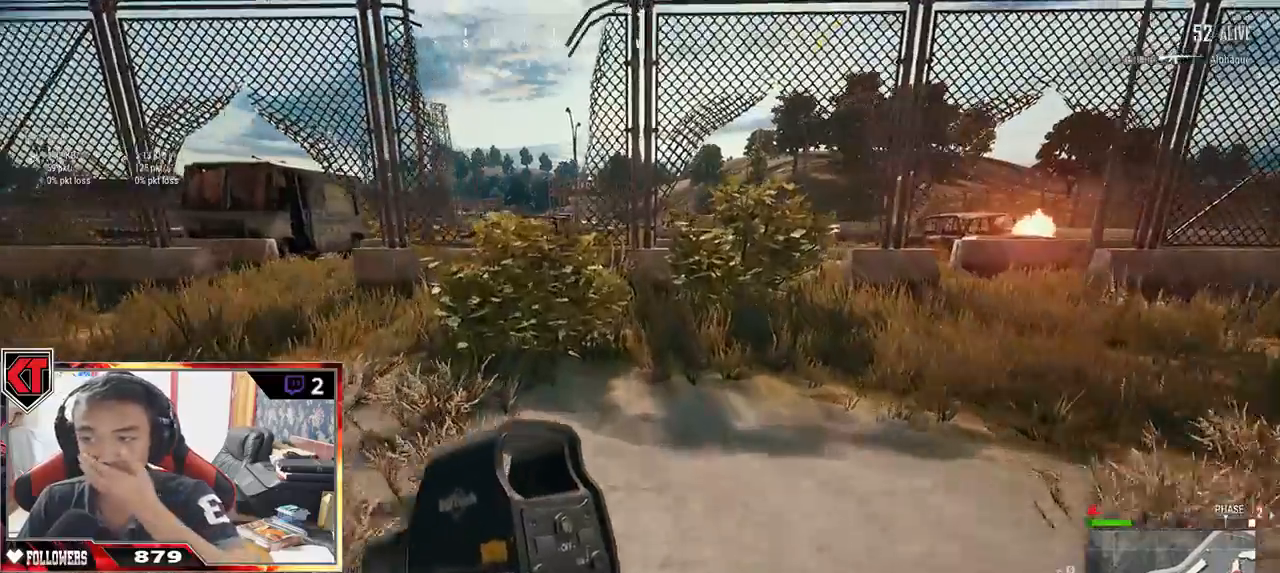
{"keys": ["d", "shift", "w"], "mouse": [], "events": []}
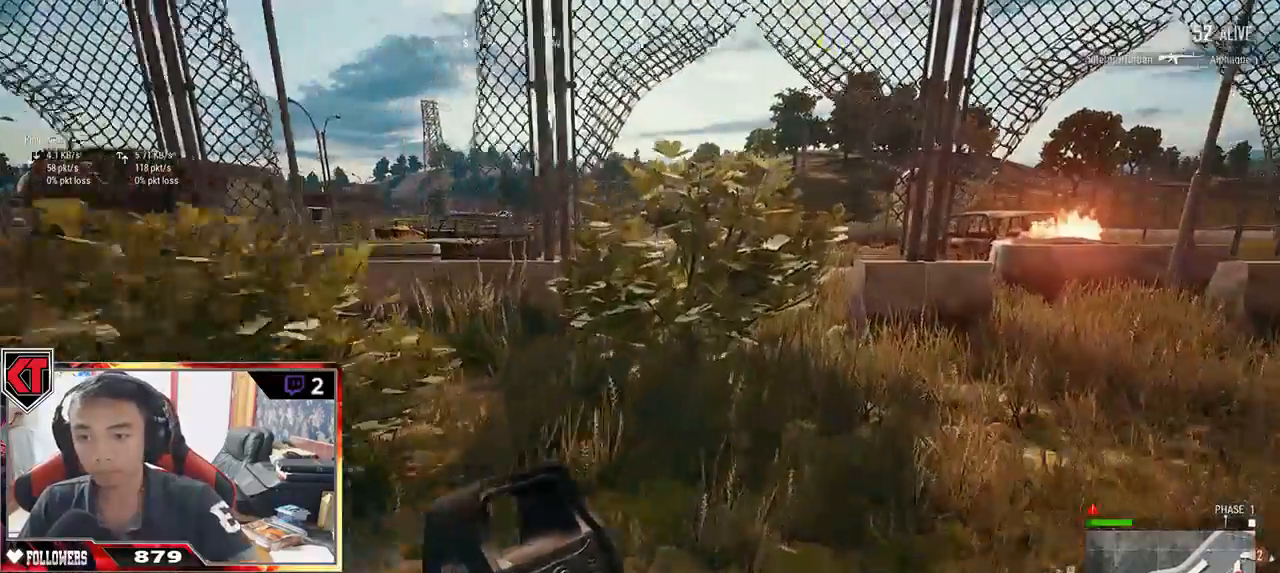
{"keys": ["shift", "w"], "mouse": [], "events": [[67, "d", "up"]]}
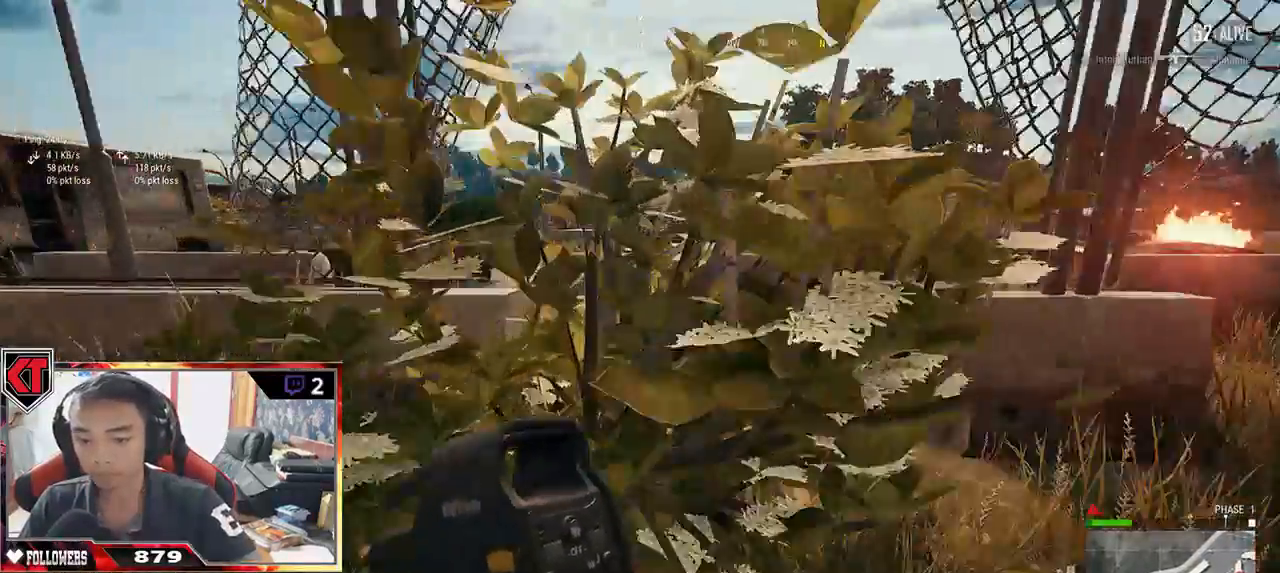
{"keys": ["d", "shift", "w"], "mouse": [], "events": [[117, "d", "down"], [234, "space", "down"], [434, "space", "up"]]}
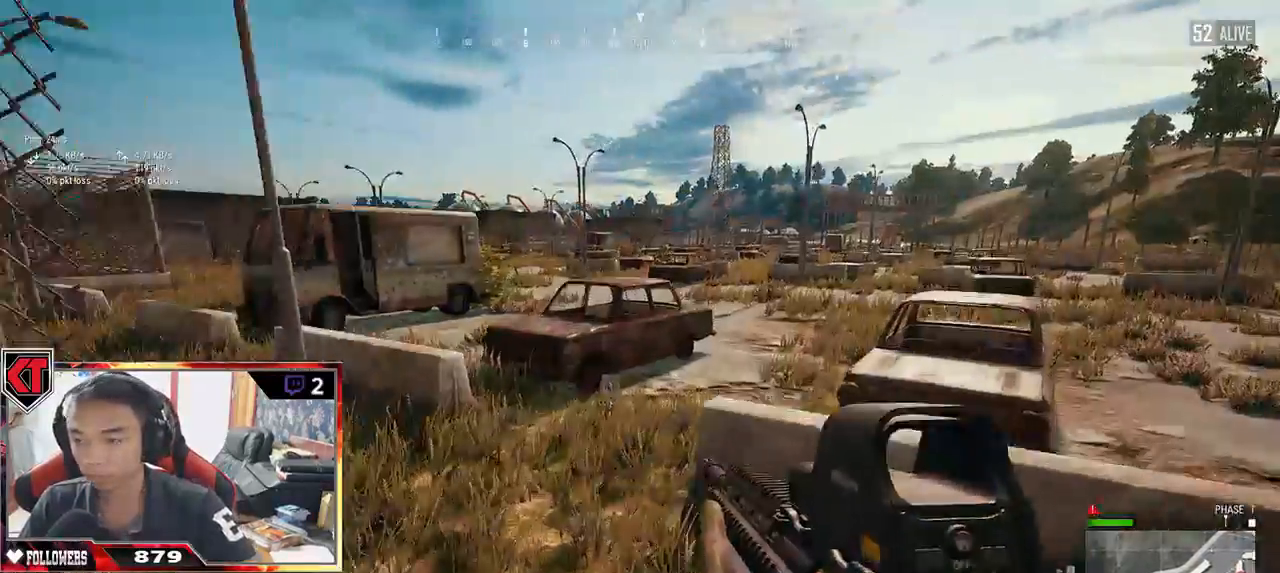
{"keys": ["w"], "mouse": [], "events": [[384, "shift", "up"], [500, "d", "up"]]}
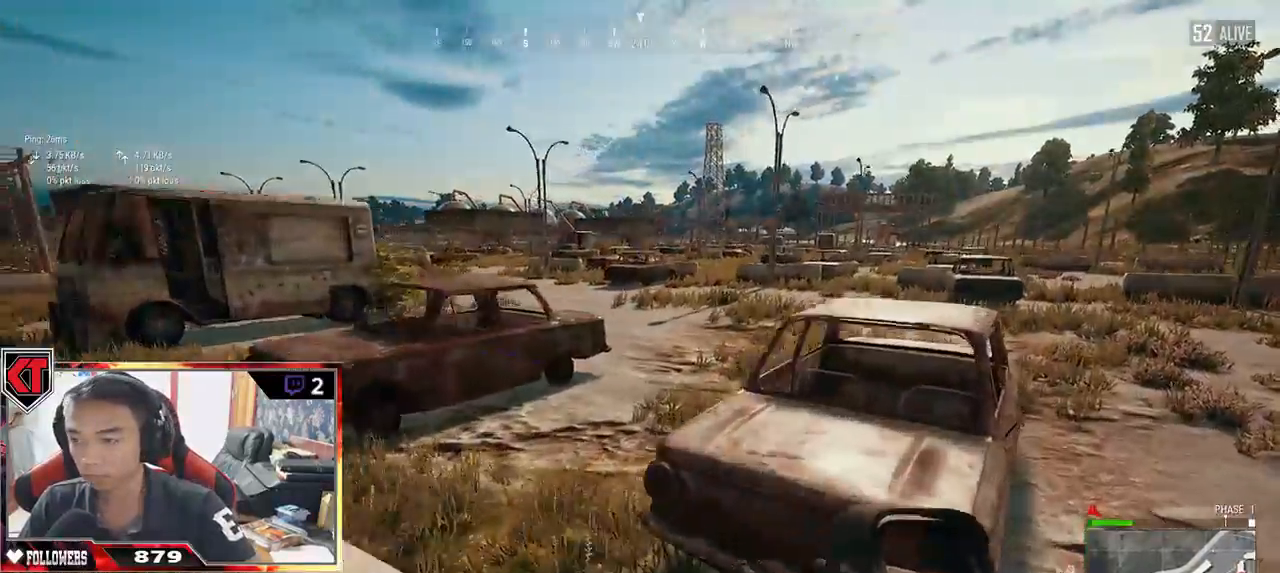
{"keys": ["shift", "w"], "mouse": [], "events": [[50, "a", "down"], [317, "a", "up"], [450, "shift", "down"]]}
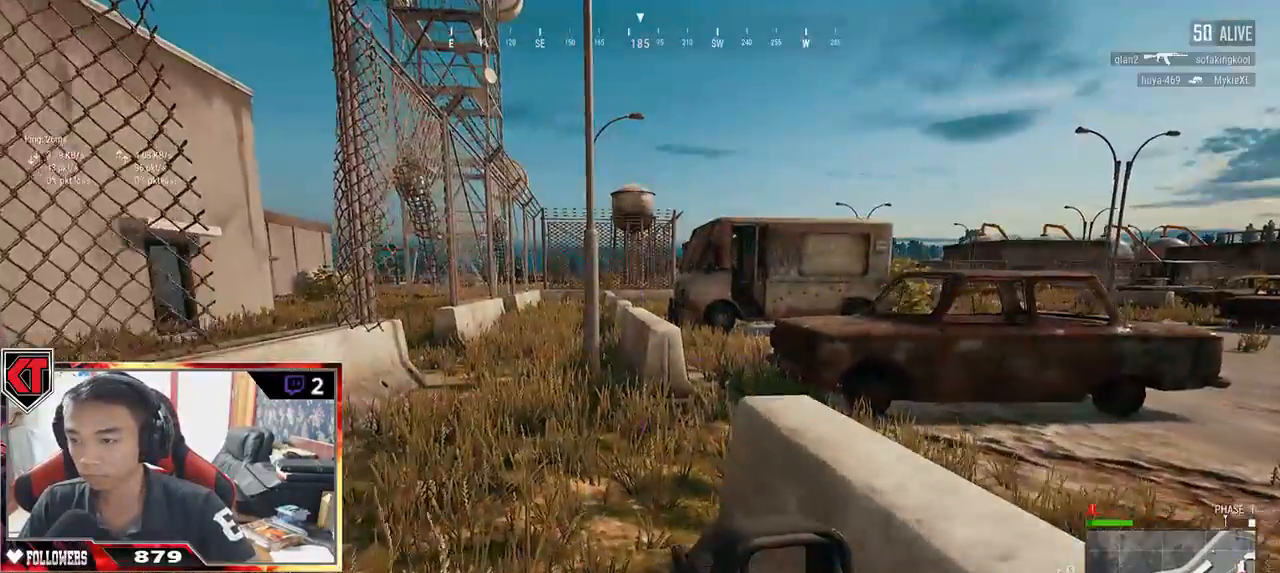
{"keys": ["shift", "w"], "mouse": [], "events": []}
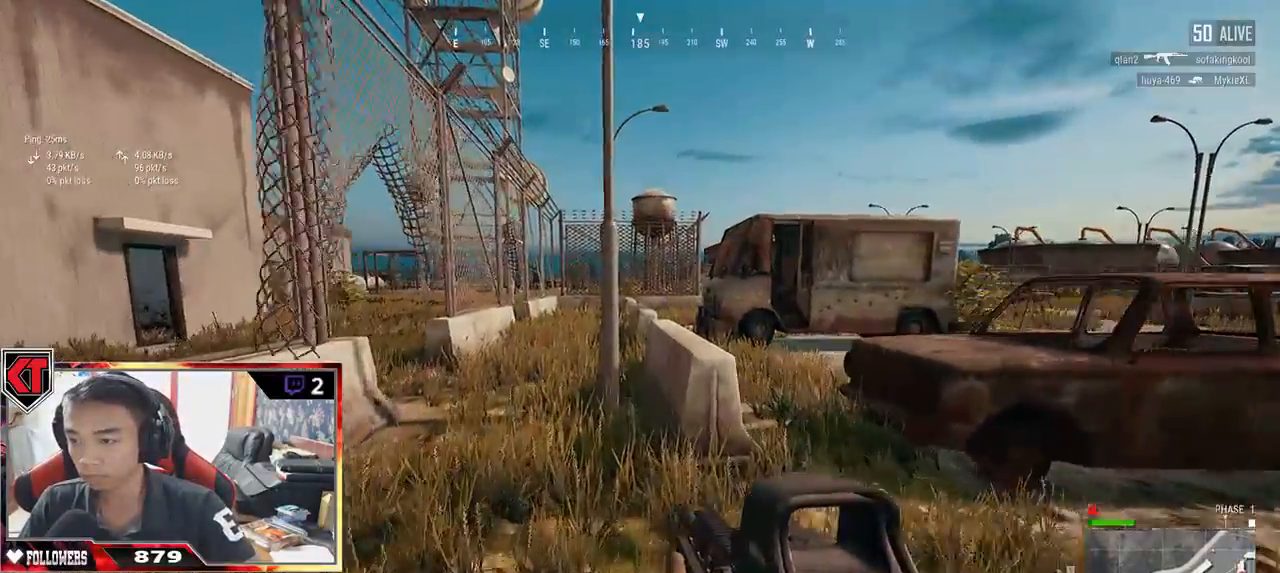
{"keys": ["d", "shift", "w"], "mouse": [], "events": [[100, "d", "down"]]}